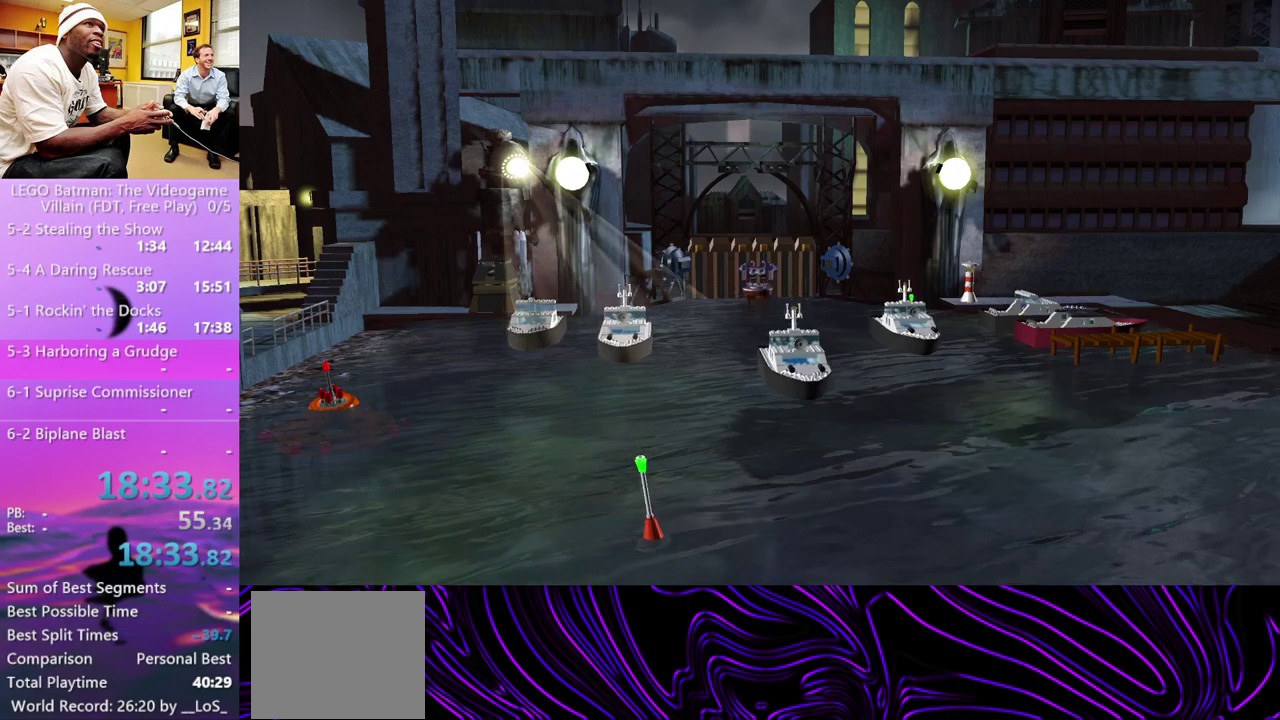
Gameplay with a controller (Xbox layout); each line is a JSON object with the inputs held at the frame after it. "events" lists button and stick changes between this image and that frame as [ms after this image, input, new state], when the widget could be followed in between.
{"buttons": [], "left_stick": "up-right", "right_stick": "center", "events": [[200, "left_stick", "up-right"]]}
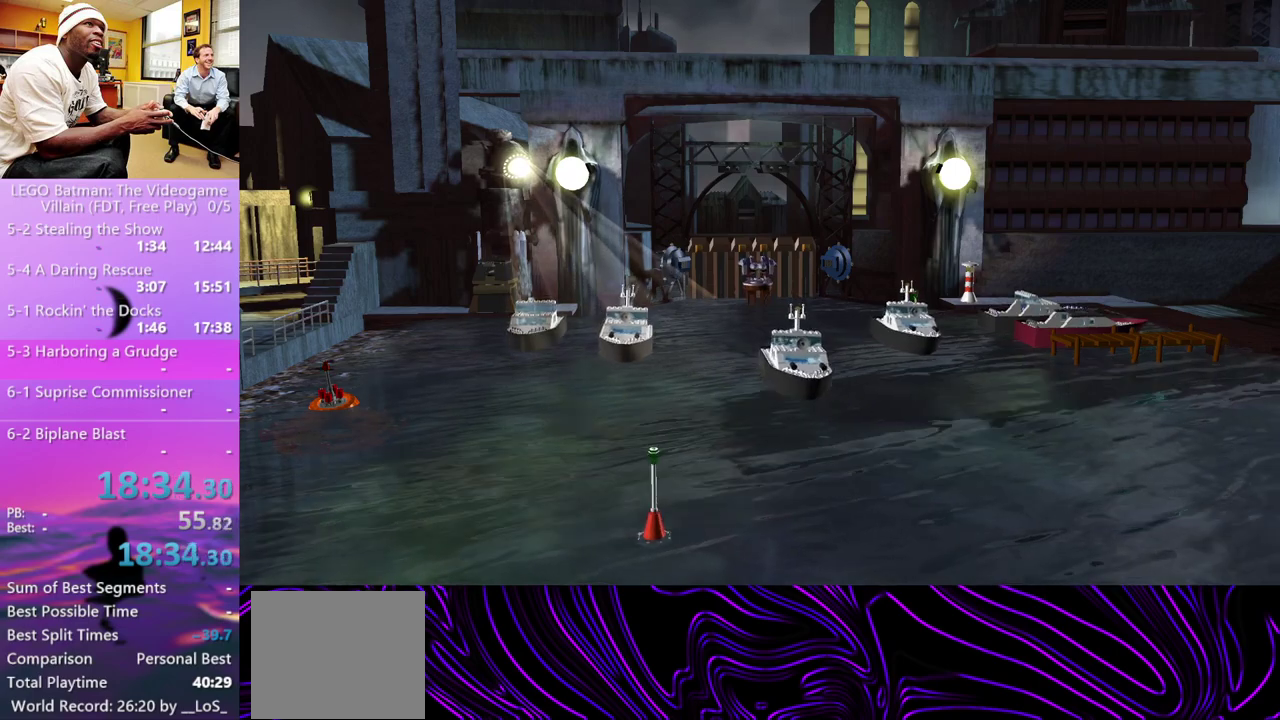
{"buttons": [], "left_stick": "up-right", "right_stick": "center", "events": []}
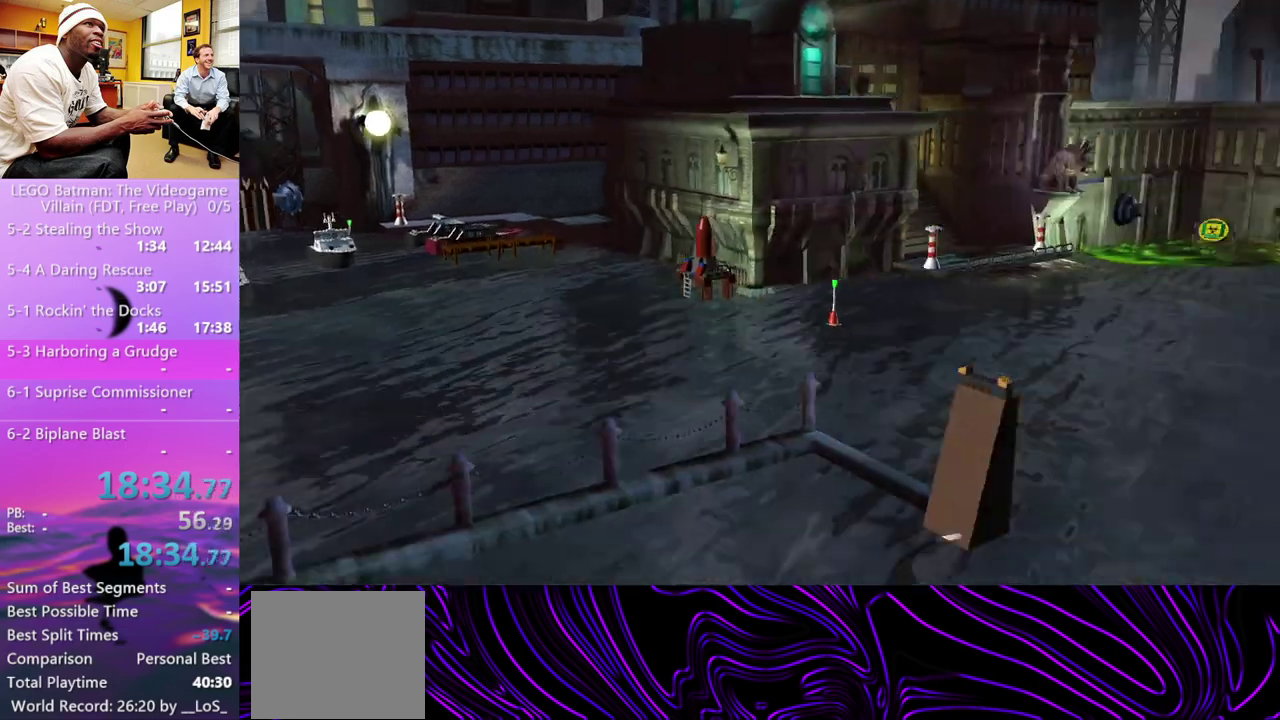
{"buttons": [], "left_stick": "up", "right_stick": "center", "events": [[467, "left_stick", "up"]]}
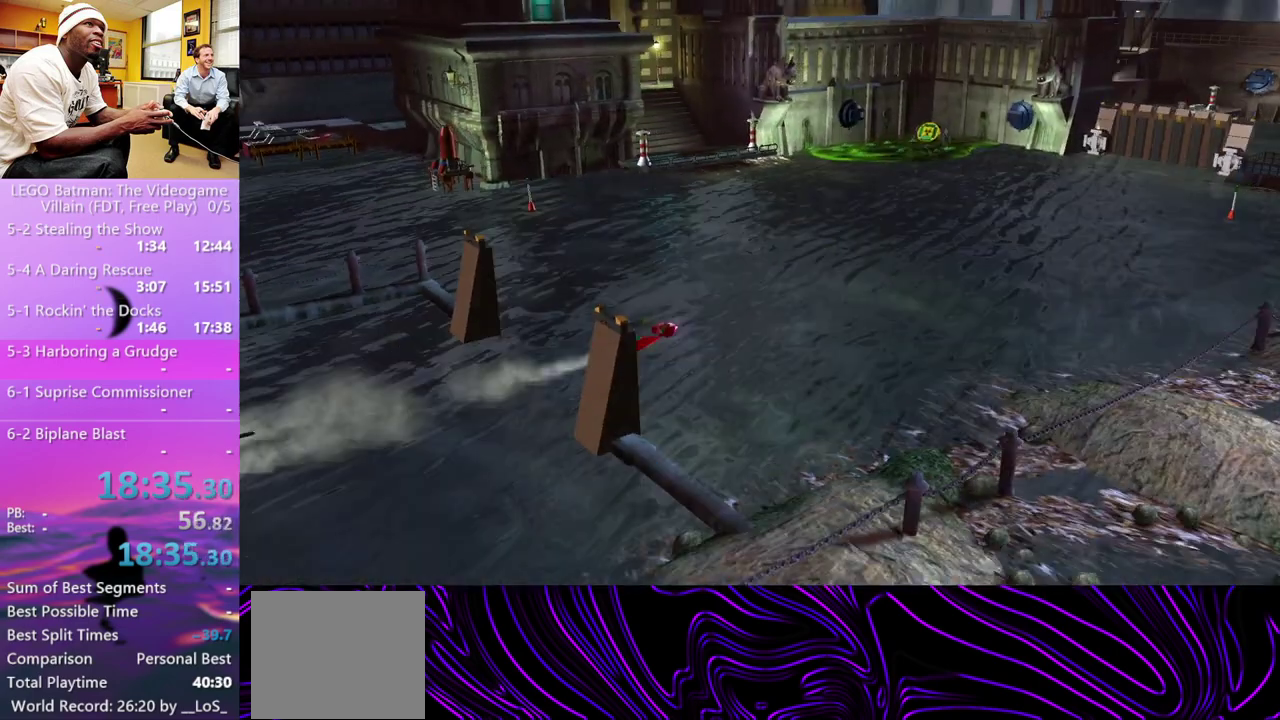
{"buttons": [], "left_stick": "up-left", "right_stick": "center", "events": [[67, "left_stick", "up-left"]]}
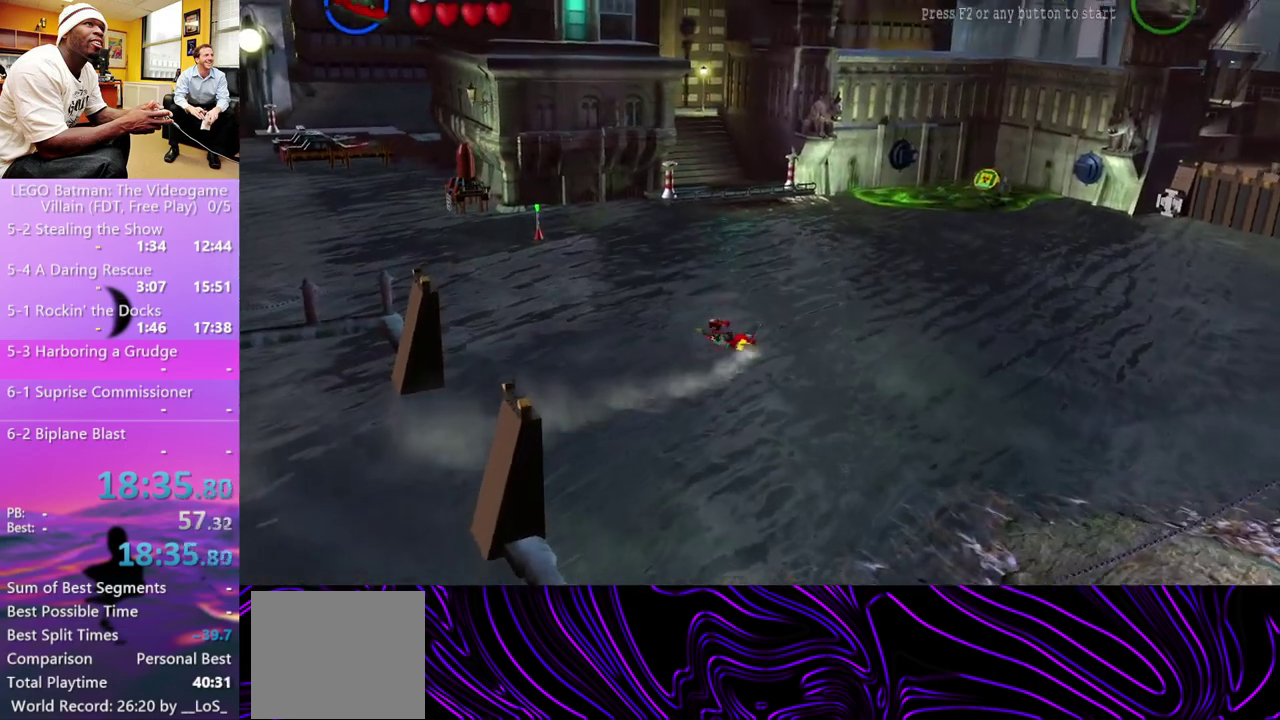
{"buttons": ["X"], "left_stick": "up-left", "right_stick": "center", "events": [[67, "X", "down"], [333, "X", "up"], [500, "X", "down"]]}